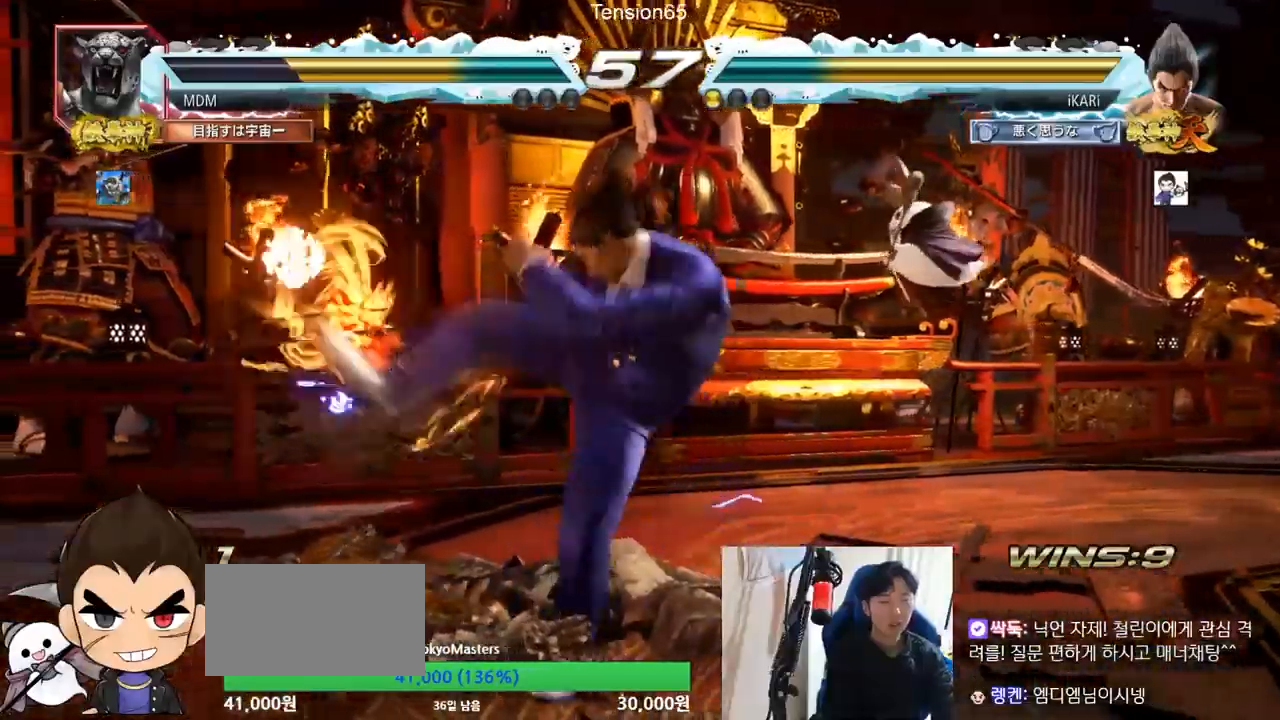
Gameplay with a controller (arcade stick); each line is a JSON object with the inputs held at the frame after it. "events" lists button and stick changes between this image and that frame as [ms after this image, input, new state], when the widget could be followed in between. Not read: L3 R3.
{"buttons": [], "left_stick": "center", "events": [[284, "left_stick", "left"], [334, "left_stick", "center"]]}
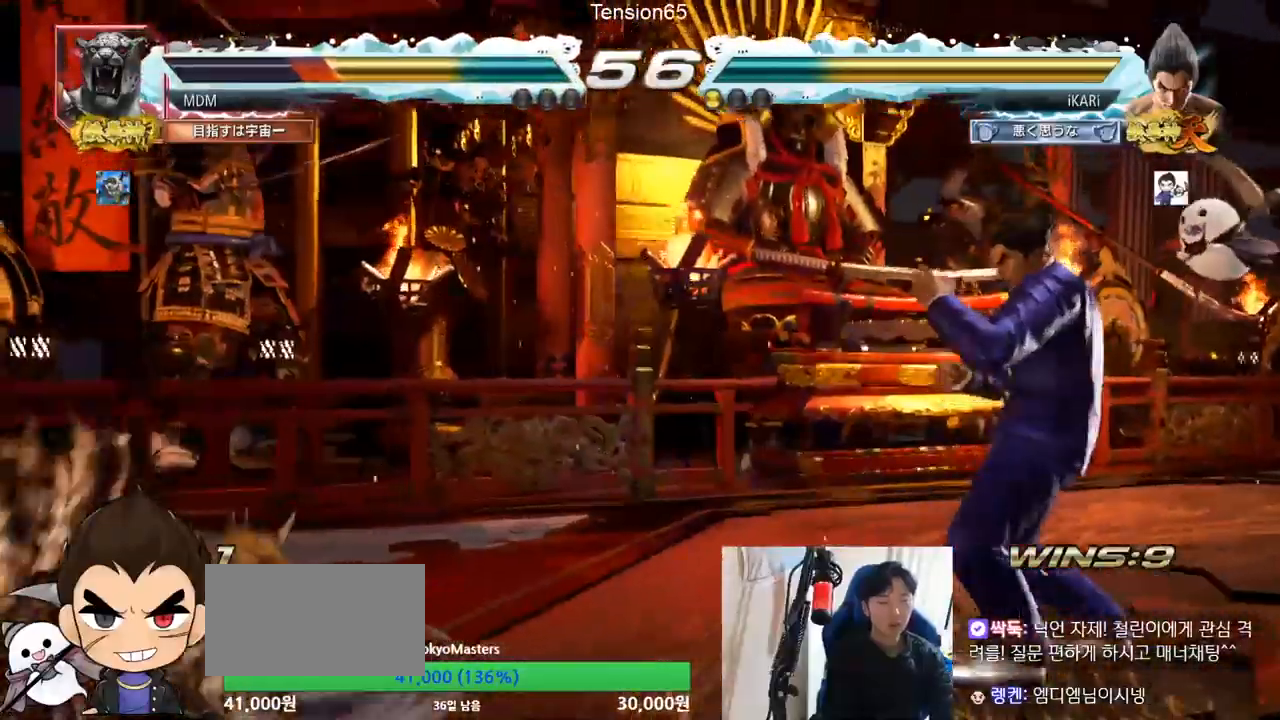
{"buttons": [], "left_stick": "center", "events": [[33, "left_stick", "down"], [100, "left_stick", "left"], [317, "CROSS", "down"], [367, "CROSS", "up"], [384, "TRIANGLE", "down"], [417, "TRIANGLE", "up"], [467, "left_stick", "center"]]}
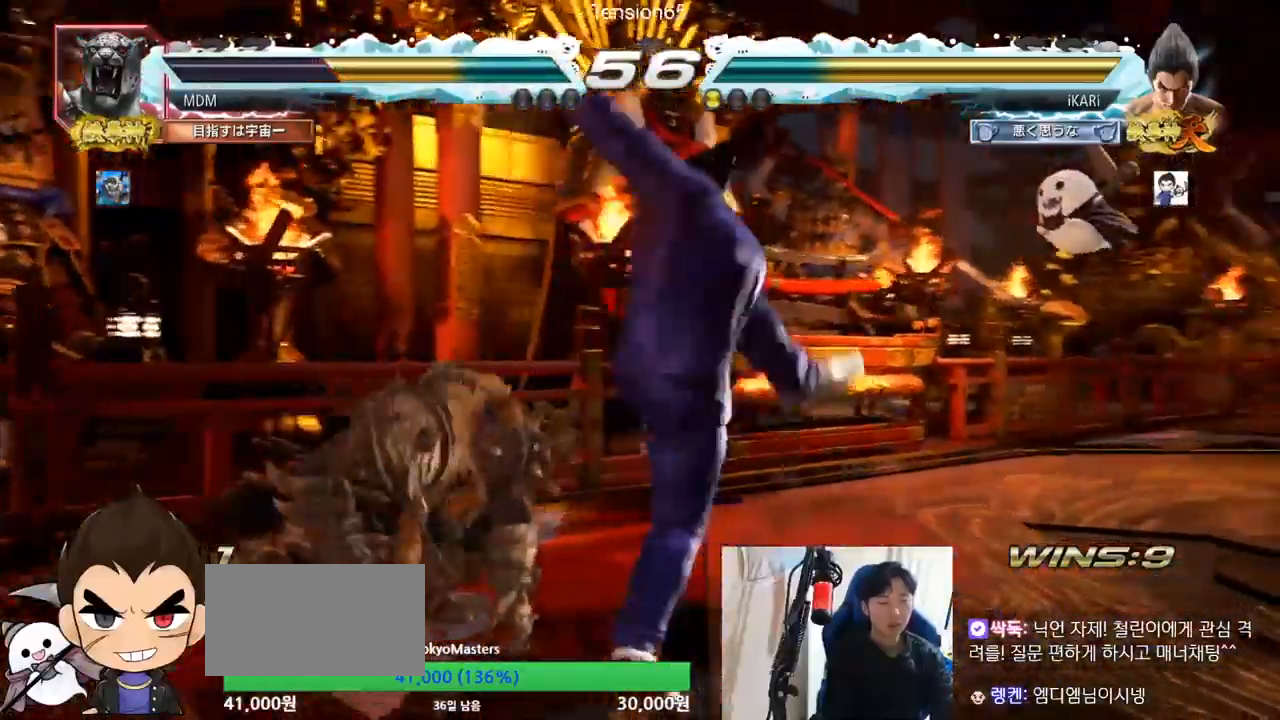
{"buttons": [], "left_stick": "down-left", "events": [[84, "left_stick", "left"], [367, "left_stick", "down-left"]]}
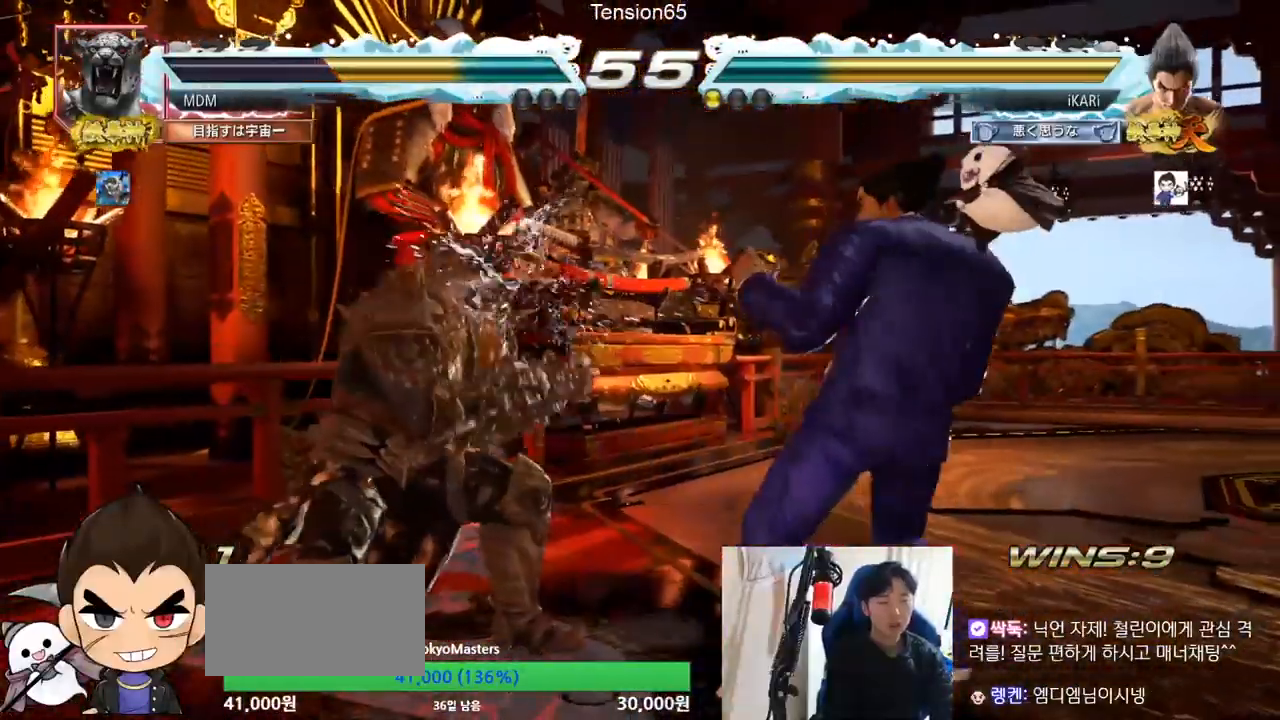
{"buttons": [], "left_stick": "center", "events": [[50, "left_stick", "center"], [100, "left_stick", "right"], [150, "left_stick", "center"], [217, "left_stick", "right"], [417, "left_stick", "center"]]}
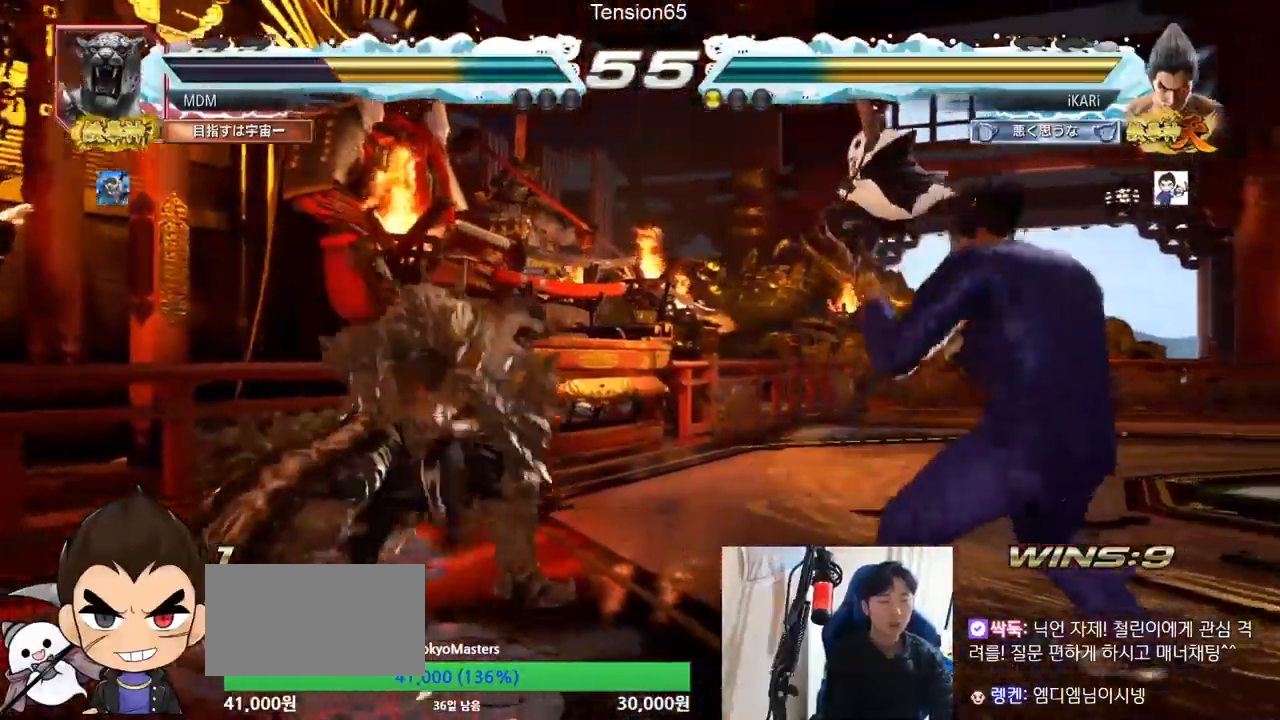
{"buttons": [], "left_stick": "left", "events": [[167, "left_stick", "right"], [234, "left_stick", "center"], [334, "left_stick", "down"], [451, "left_stick", "left"]]}
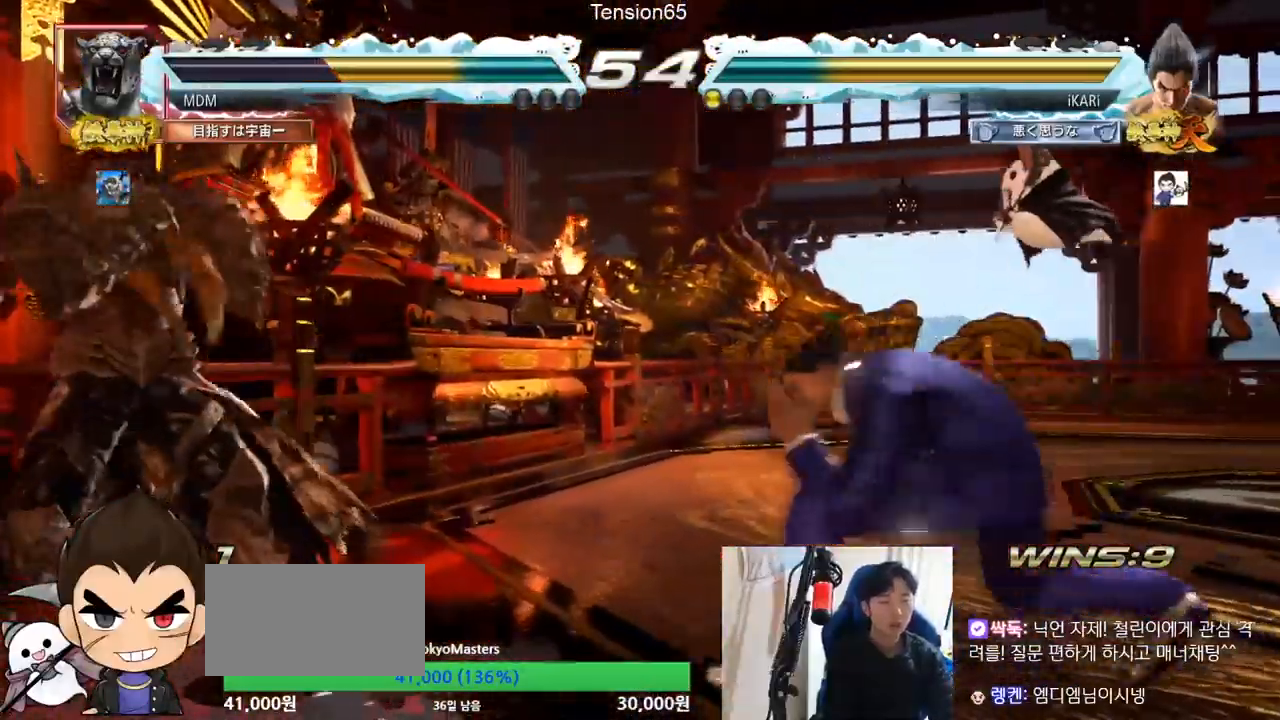
{"buttons": [], "left_stick": "center", "events": [[67, "left_stick", "down"], [100, "TRIANGLE", "down"], [117, "TRIANGLE", "up"], [133, "left_stick", "center"]]}
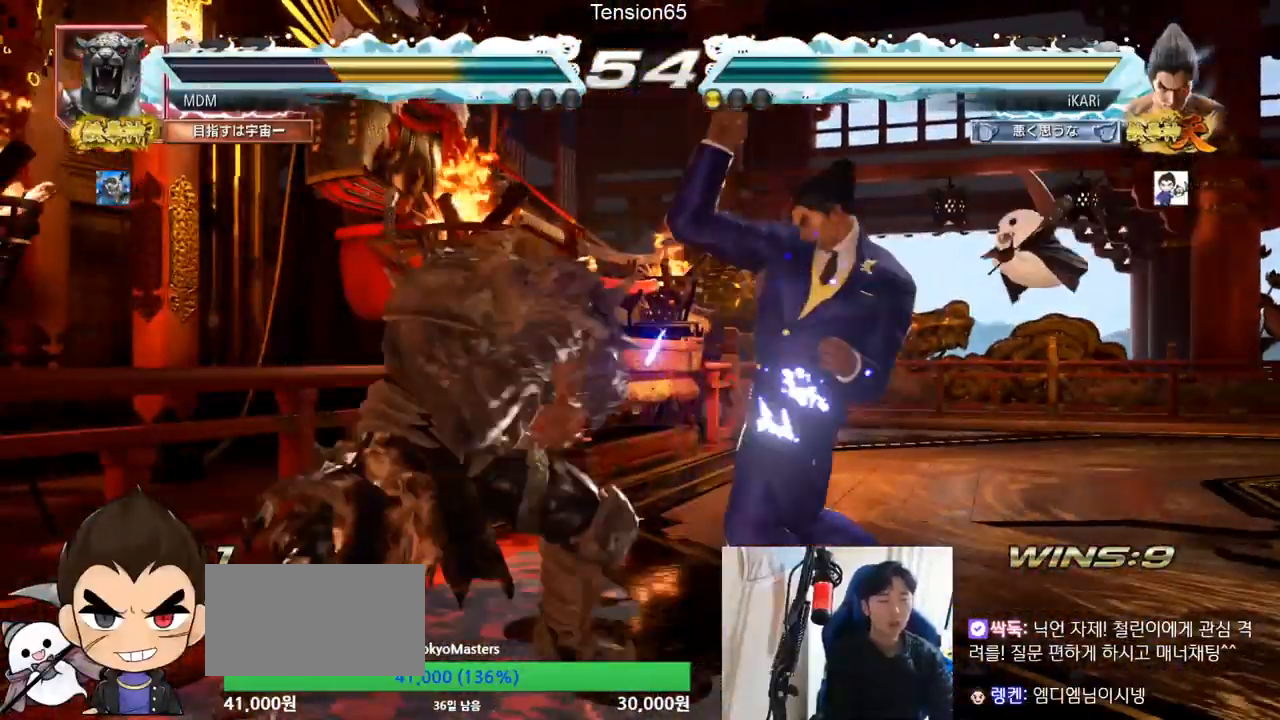
{"buttons": [], "left_stick": "center", "events": [[84, "left_stick", "right"], [334, "left_stick", "center"]]}
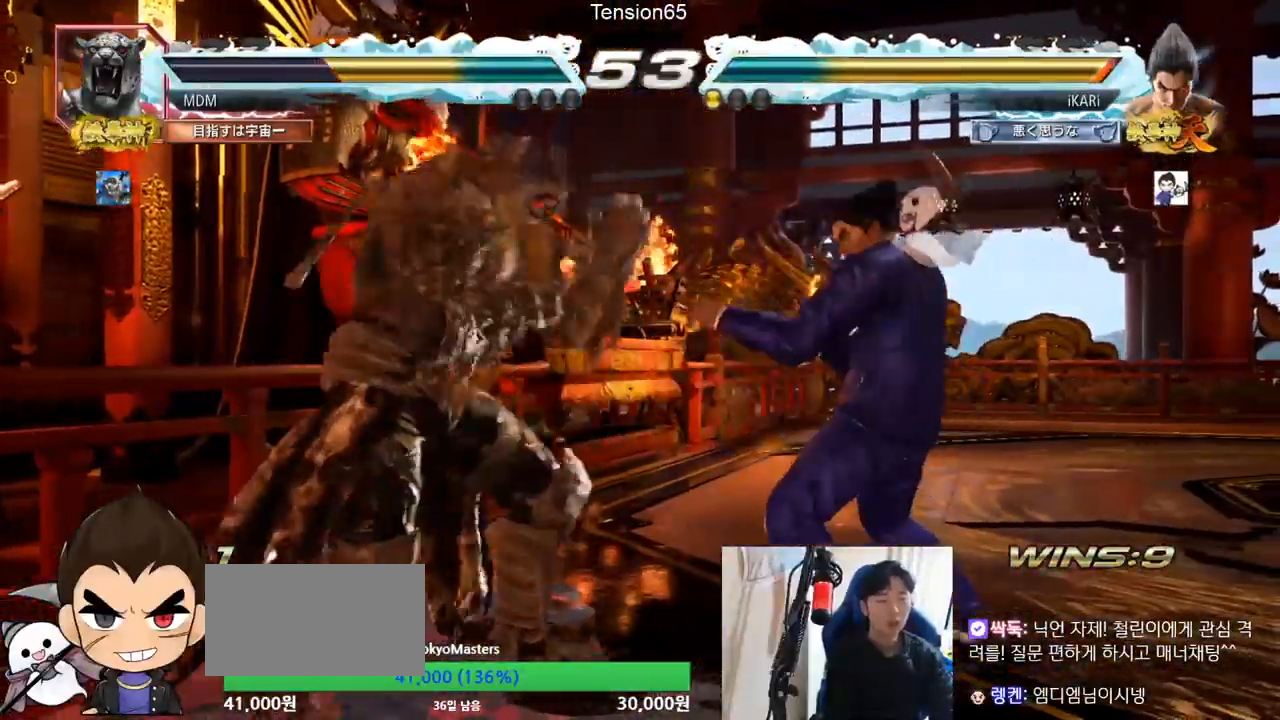
{"buttons": [], "left_stick": "center", "events": [[33, "left_stick", "right"], [167, "left_stick", "down-right"], [350, "left_stick", "center"], [367, "SQUARE", "down"], [467, "SQUARE", "up"], [467, "TRIANGLE", "down"], [500, "TRIANGLE", "up"]]}
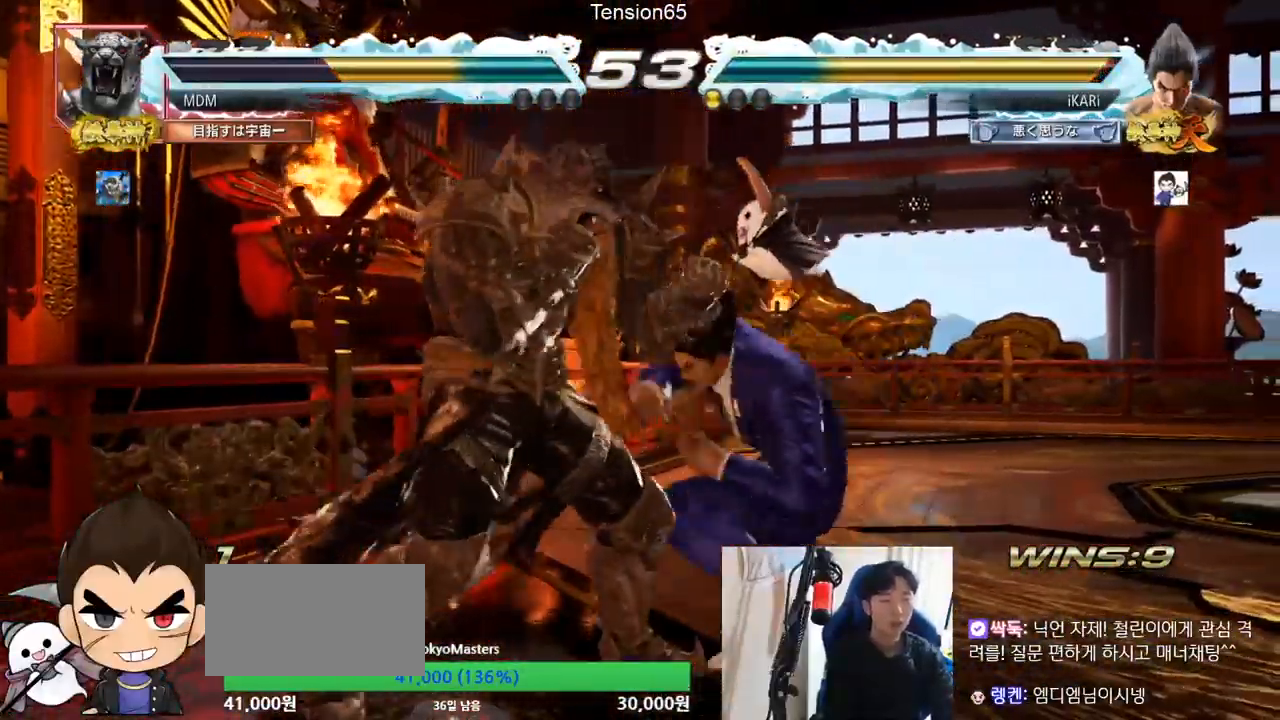
{"buttons": ["TRIANGLE"], "left_stick": "right", "events": [[51, "TRIANGLE", "down"], [84, "TRIANGLE", "up"], [134, "TRIANGLE", "down"], [184, "TRIANGLE", "up"], [217, "TRIANGLE", "down"], [284, "TRIANGLE", "up"], [317, "TRIANGLE", "down"], [384, "TRIANGLE", "up"], [418, "TRIANGLE", "down"], [484, "left_stick", "right"]]}
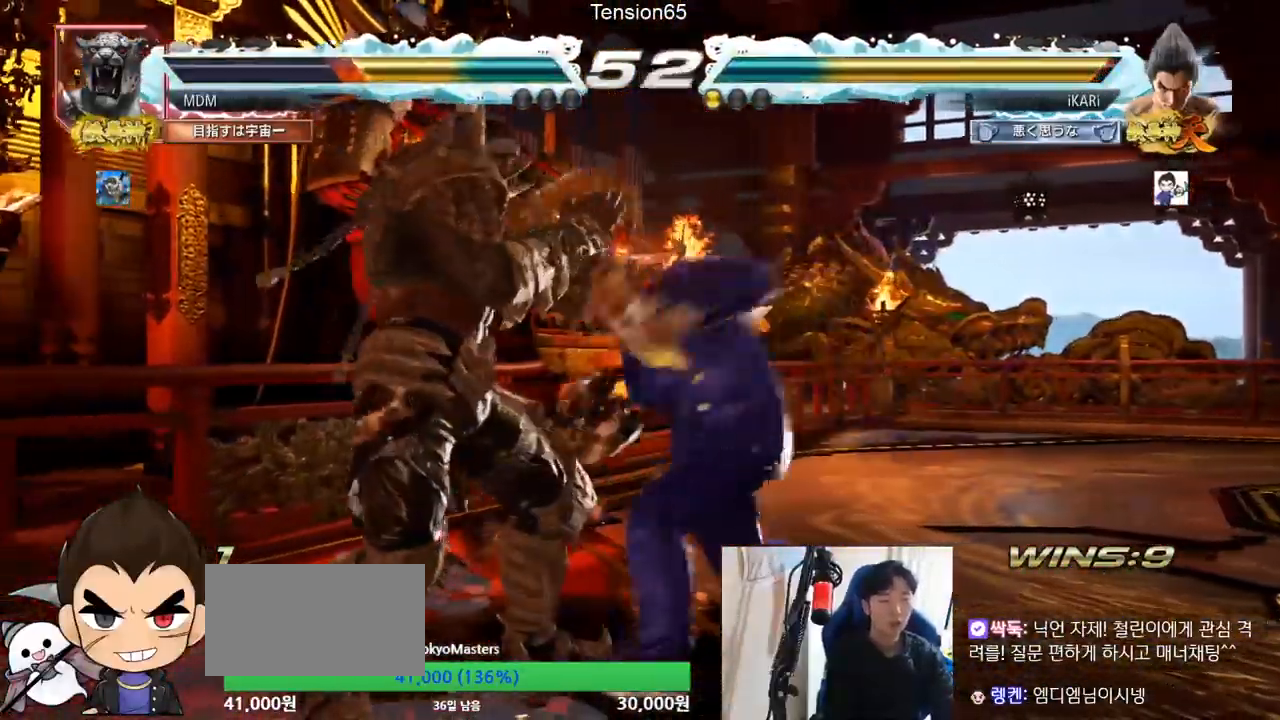
{"buttons": ["SQUARE"], "left_stick": "left", "events": [[100, "TRIANGLE", "up"], [117, "left_stick", "center"], [183, "left_stick", "left"], [484, "SQUARE", "down"]]}
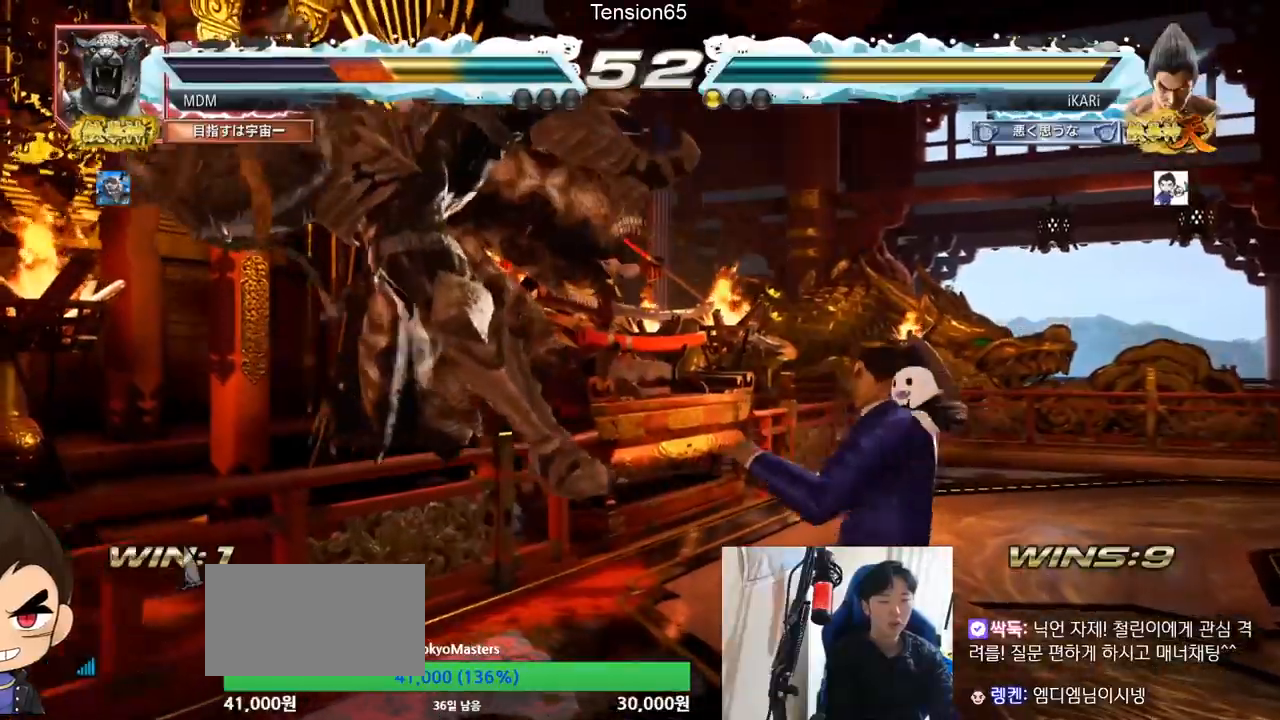
{"buttons": [], "left_stick": "down-left", "events": [[67, "SQUARE", "up"], [67, "left_stick", "center"], [184, "left_stick", "left"], [351, "left_stick", "down-left"], [451, "SQUARE", "down"], [501, "SQUARE", "up"]]}
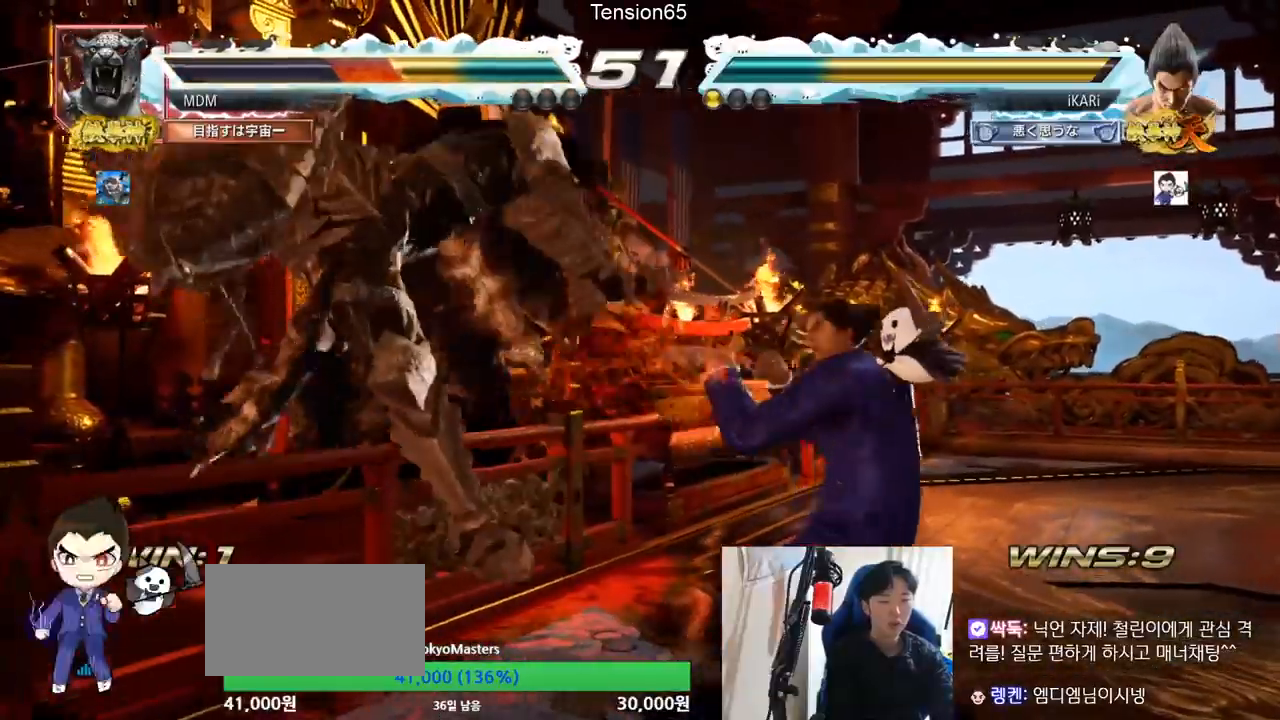
{"buttons": [], "left_stick": "center"}
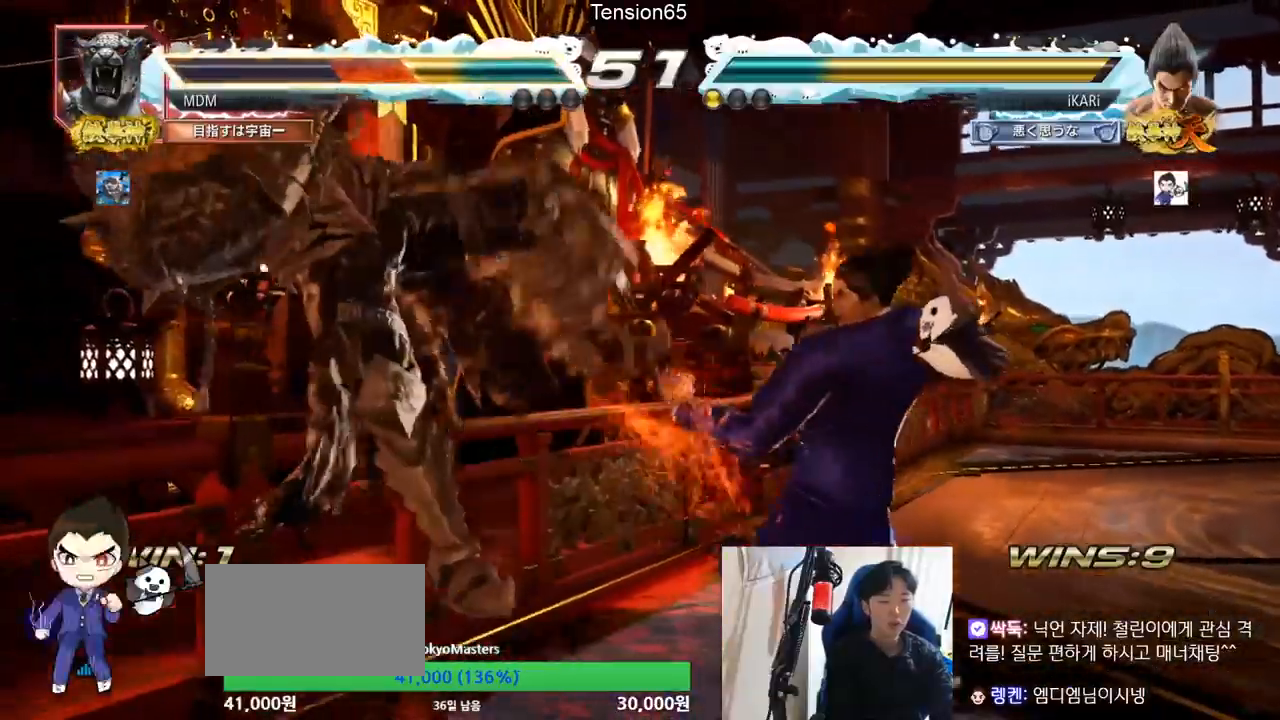
{"buttons": [], "left_stick": "center"}
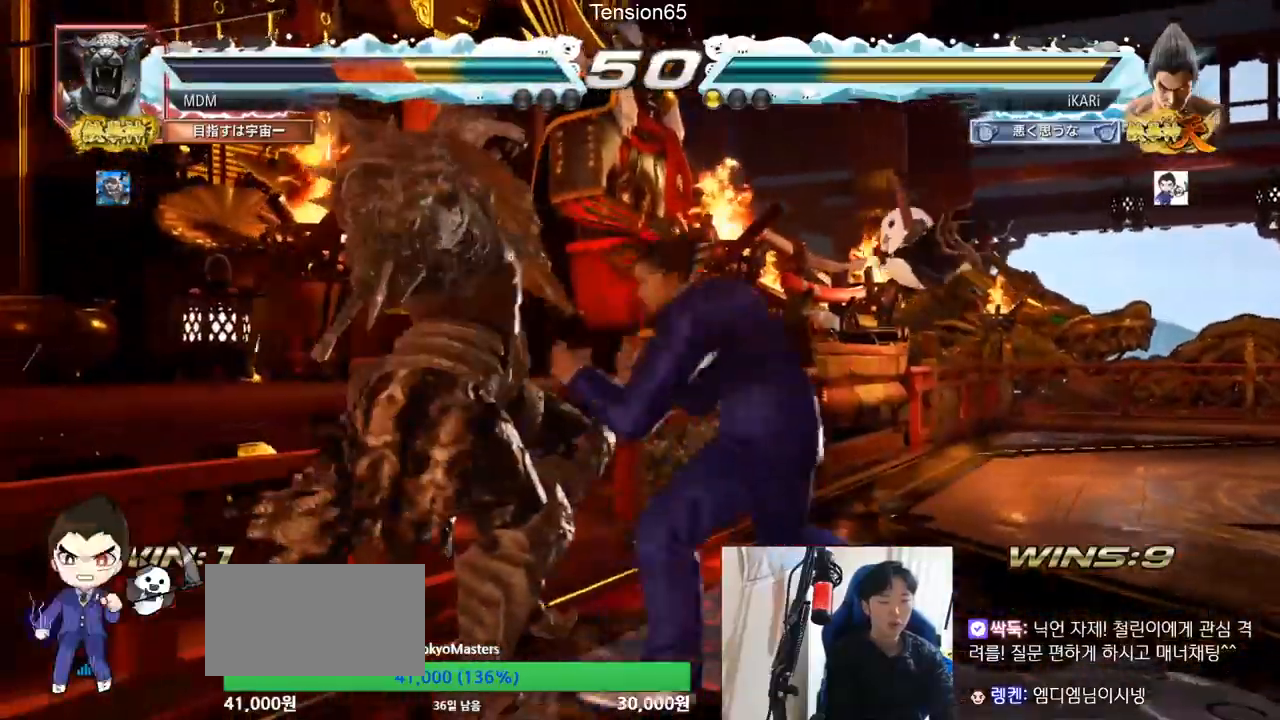
{"buttons": ["SQUARE"], "left_stick": "center", "events": [[467, "SQUARE", "down"], [467, "TRIANGLE", "down"], [500, "TRIANGLE", "up"]]}
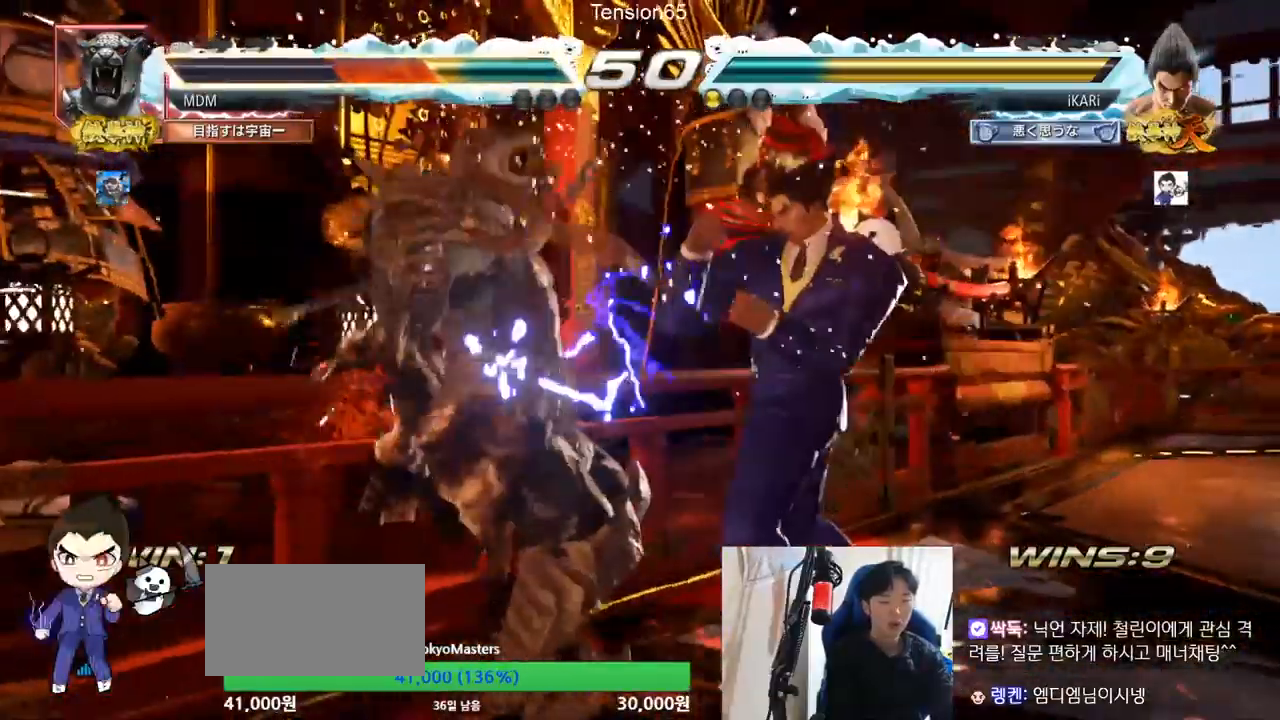
{"buttons": ["TRIANGLE"], "left_stick": "center", "events": [[17, "SQUARE", "up"], [317, "SQUARE", "down"], [317, "TRIANGLE", "down"], [367, "SQUARE", "up"], [367, "TRIANGLE", "up"], [434, "SQUARE", "down"], [434, "TRIANGLE", "down"], [501, "SQUARE", "up"]]}
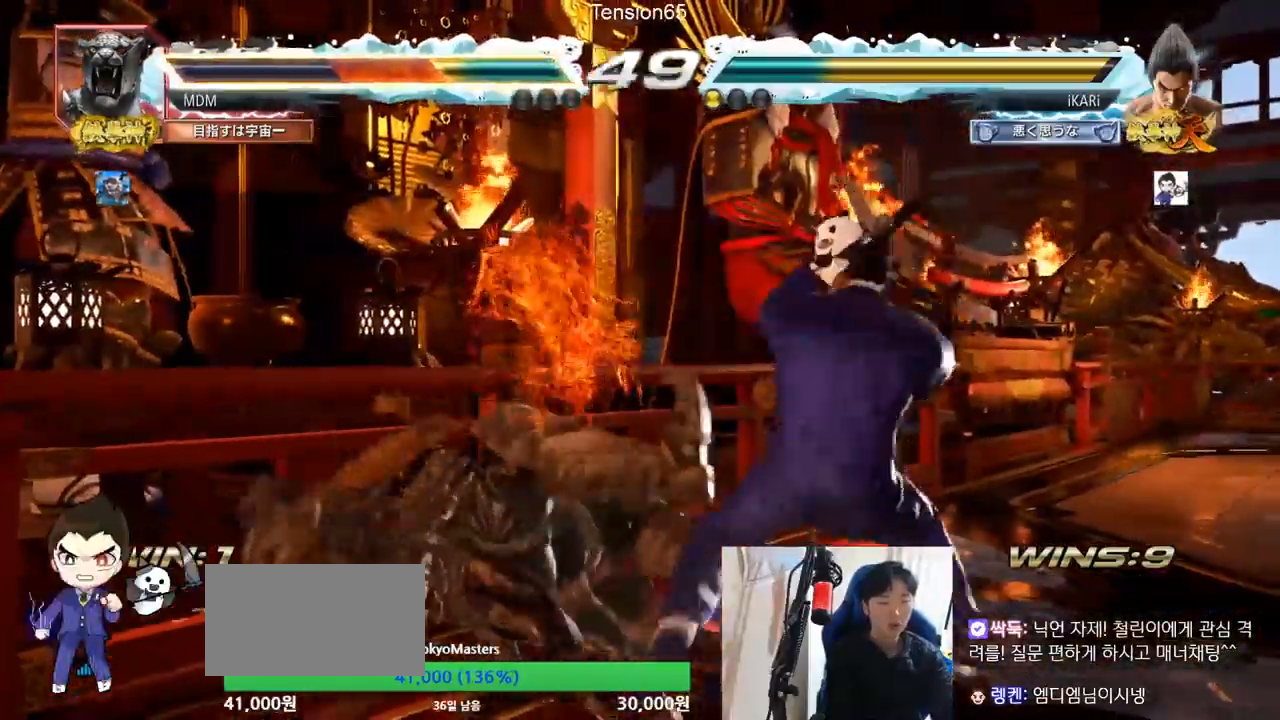
{"buttons": [], "left_stick": "left"}
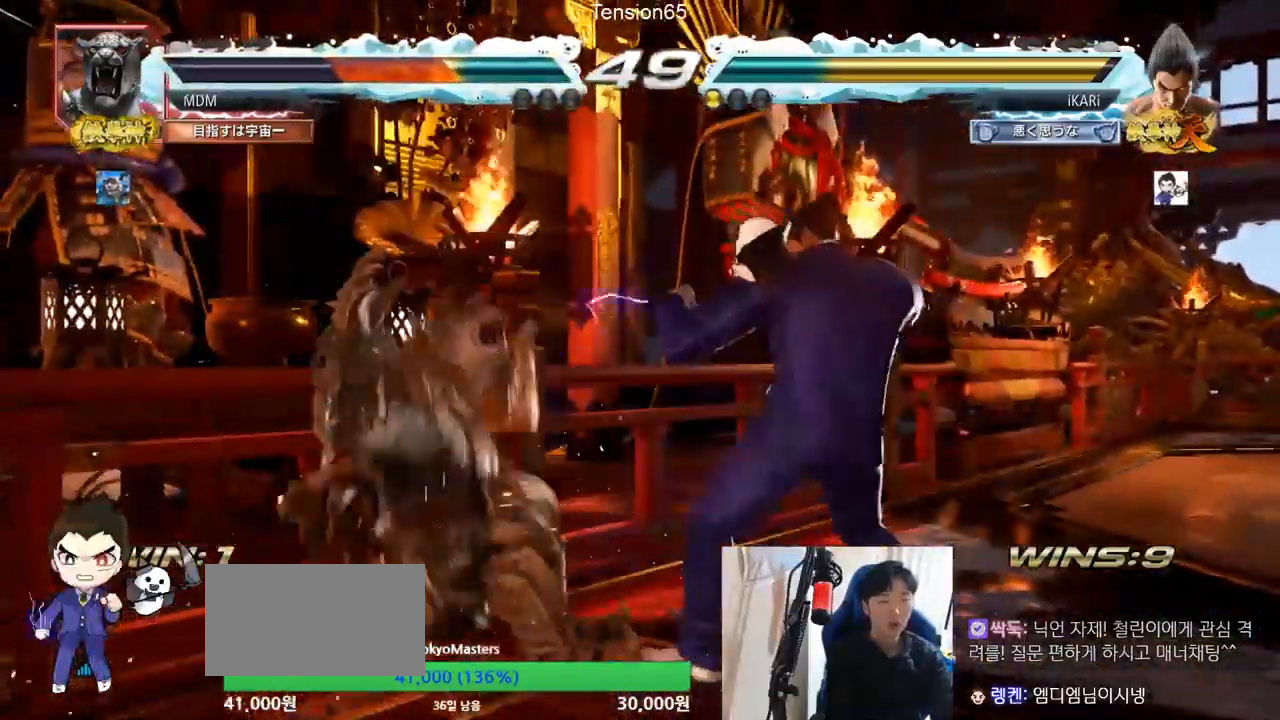
{"buttons": [], "left_stick": "down-left"}
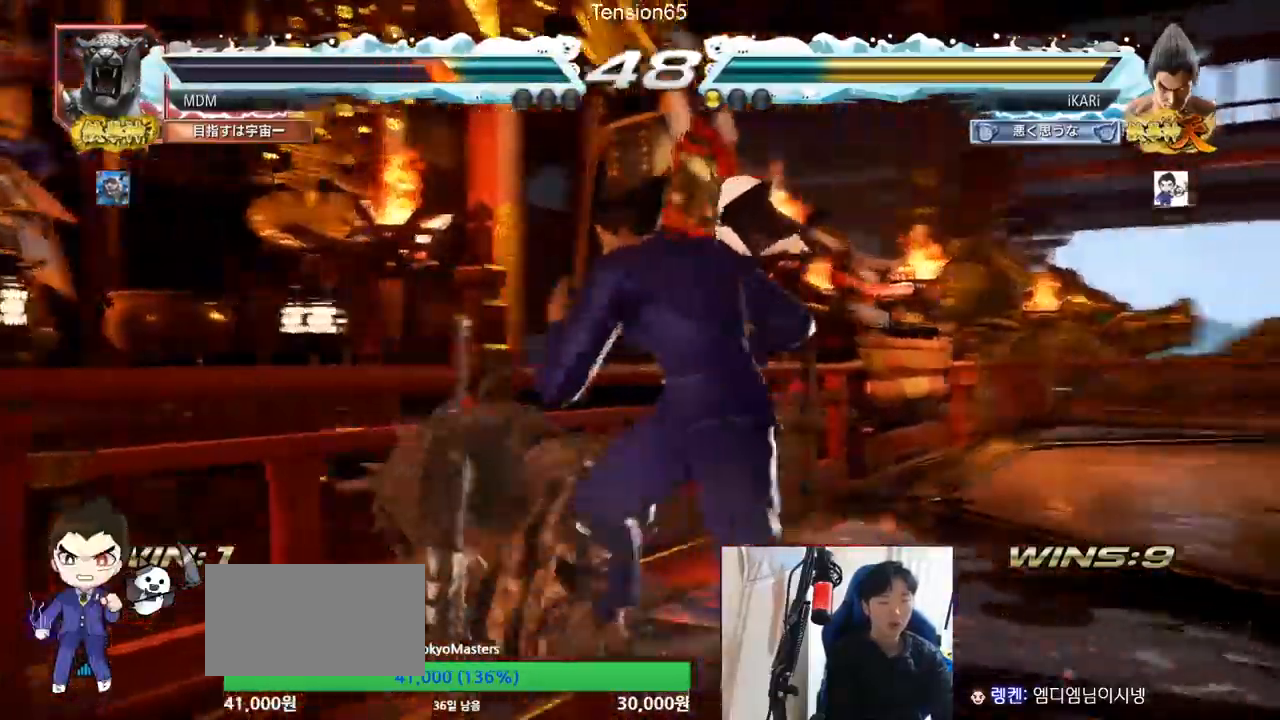
{"buttons": [], "left_stick": "left", "events": [[50, "left_stick", "center"], [100, "left_stick", "right"], [200, "left_stick", "center"], [250, "left_stick", "left"]]}
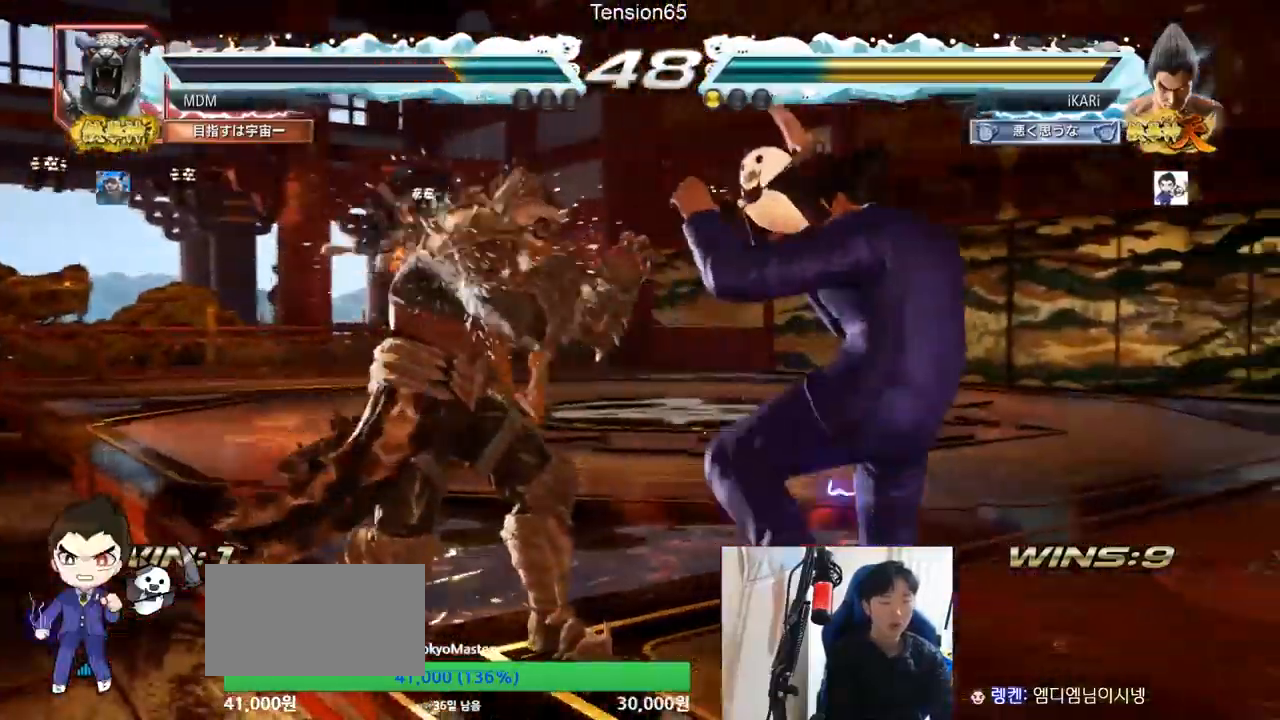
{"buttons": [], "left_stick": "center", "events": [[17, "left_stick", "center"], [117, "left_stick", "down"], [301, "left_stick", "center"]]}
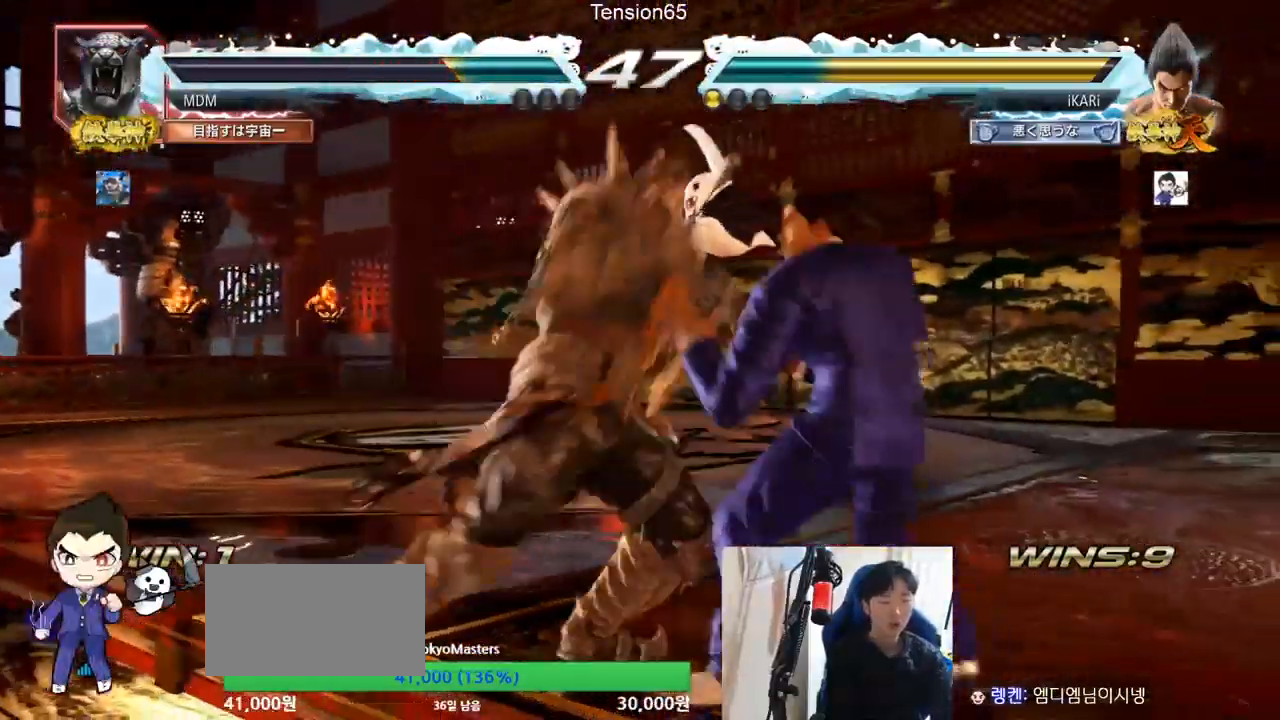
{"buttons": [], "left_stick": "right", "events": [[100, "left_stick", "right"], [267, "left_stick", "center"], [450, "left_stick", "right"]]}
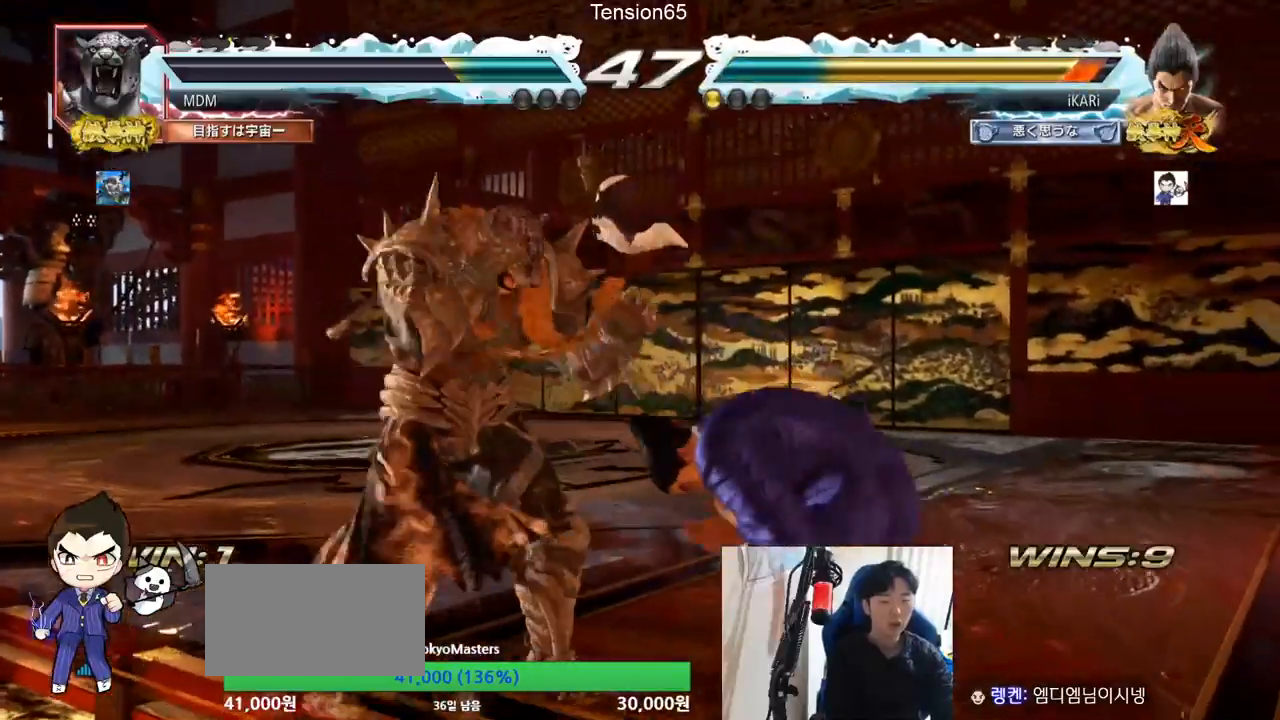
{"buttons": [], "left_stick": "center", "events": [[17, "left_stick", "center"], [101, "left_stick", "right"], [484, "left_stick", "center"]]}
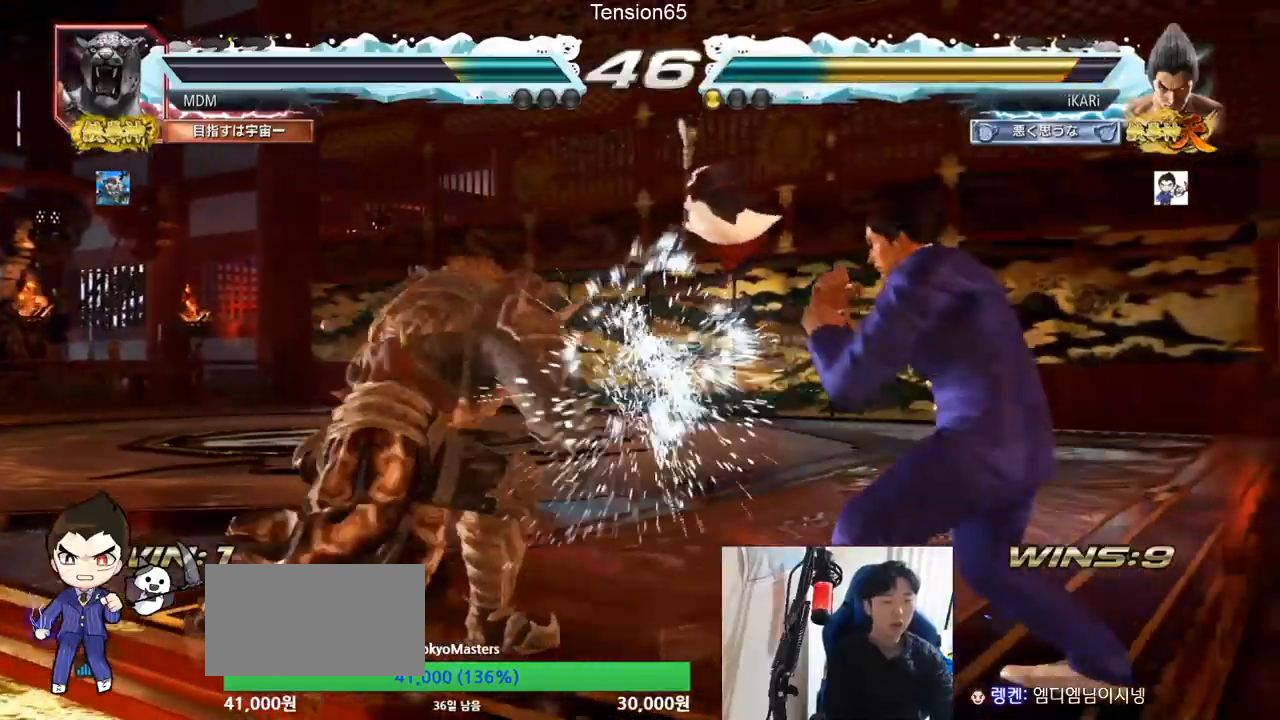
{"buttons": [], "left_stick": "left", "events": [[200, "left_stick", "up"], [350, "left_stick", "center"], [484, "left_stick", "left"]]}
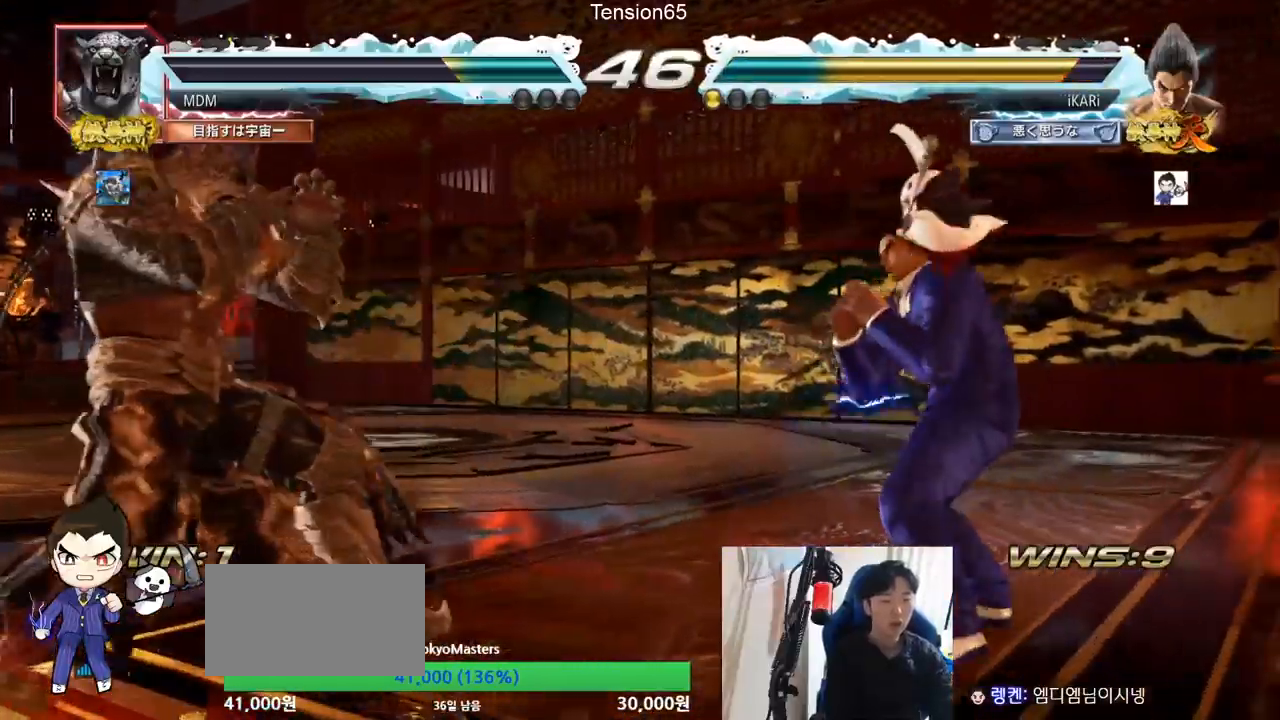
{"buttons": [], "left_stick": "center", "events": [[17, "CROSS", "down"], [50, "CROSS", "up"], [50, "TRIANGLE", "down"], [117, "TRIANGLE", "up"], [167, "TRIANGLE", "down"], [217, "TRIANGLE", "up"], [234, "TRIANGLE", "down"], [267, "left_stick", "center"], [317, "TRIANGLE", "up"]]}
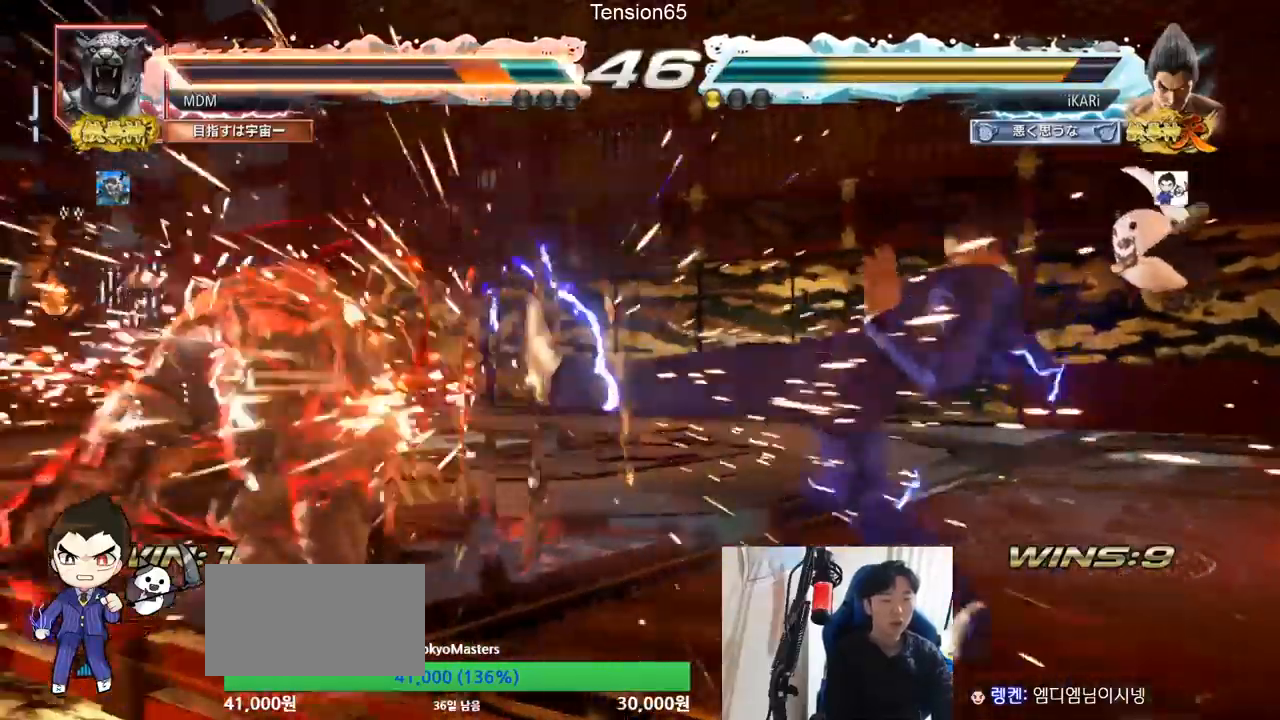
{"buttons": [], "left_stick": "center", "events": []}
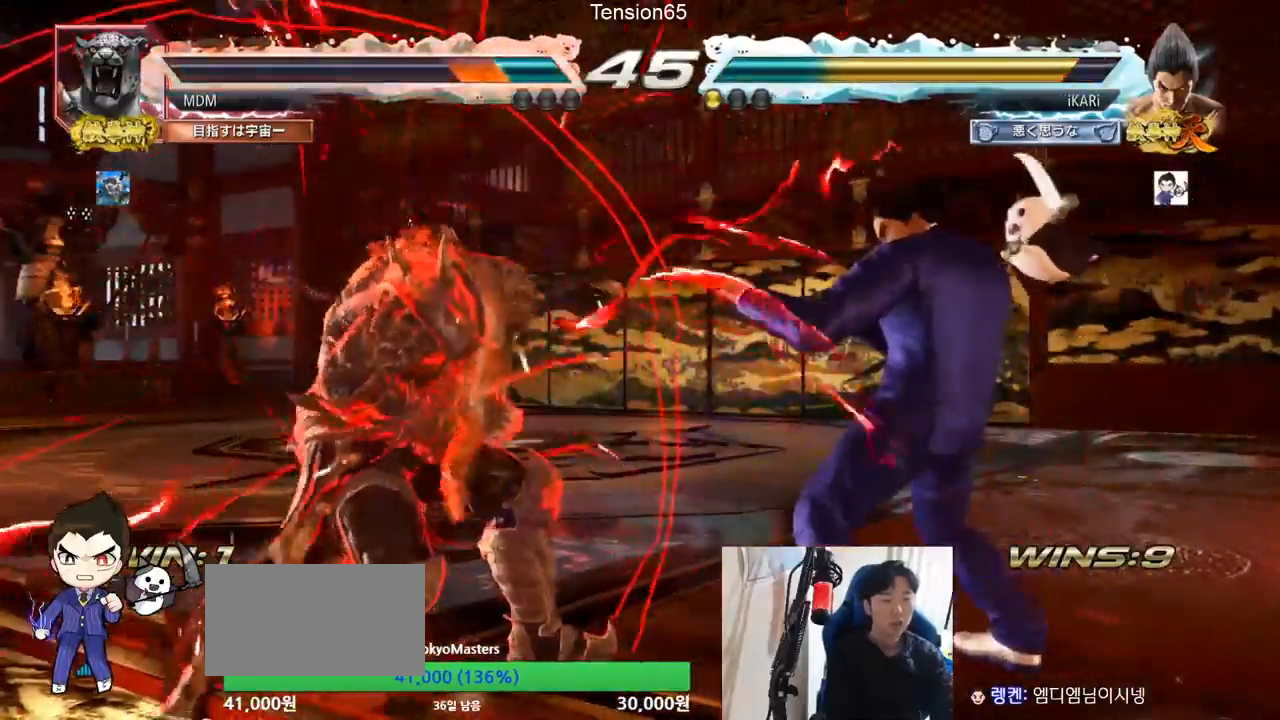
{"buttons": [], "left_stick": "center"}
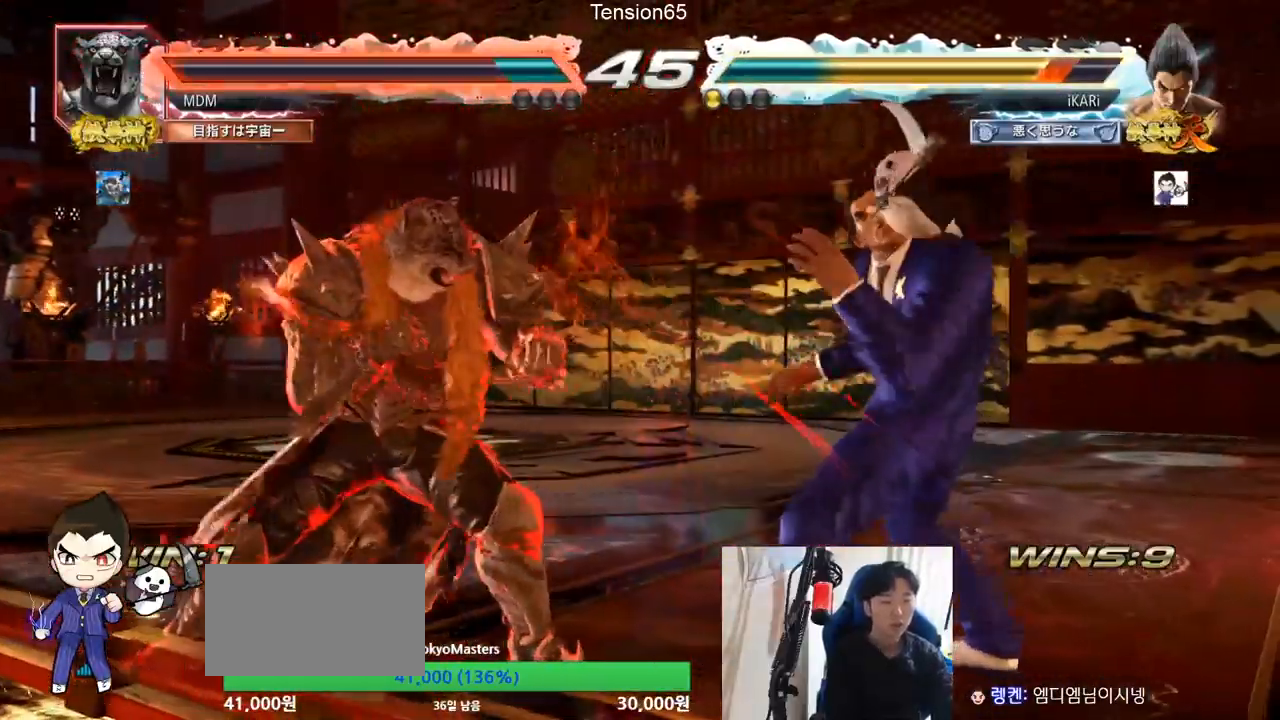
{"buttons": [], "left_stick": "right", "events": [[50, "left_stick", "right"], [100, "left_stick", "center"], [317, "left_stick", "right"]]}
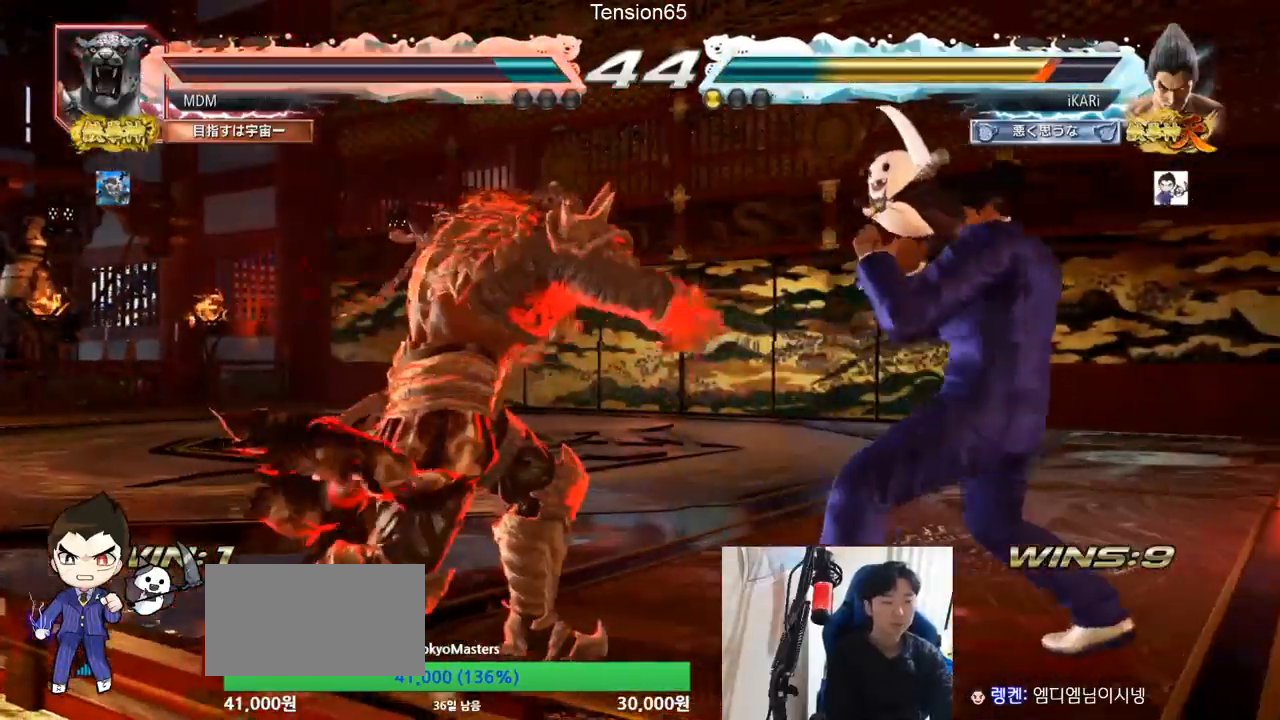
{"buttons": [], "left_stick": "center"}
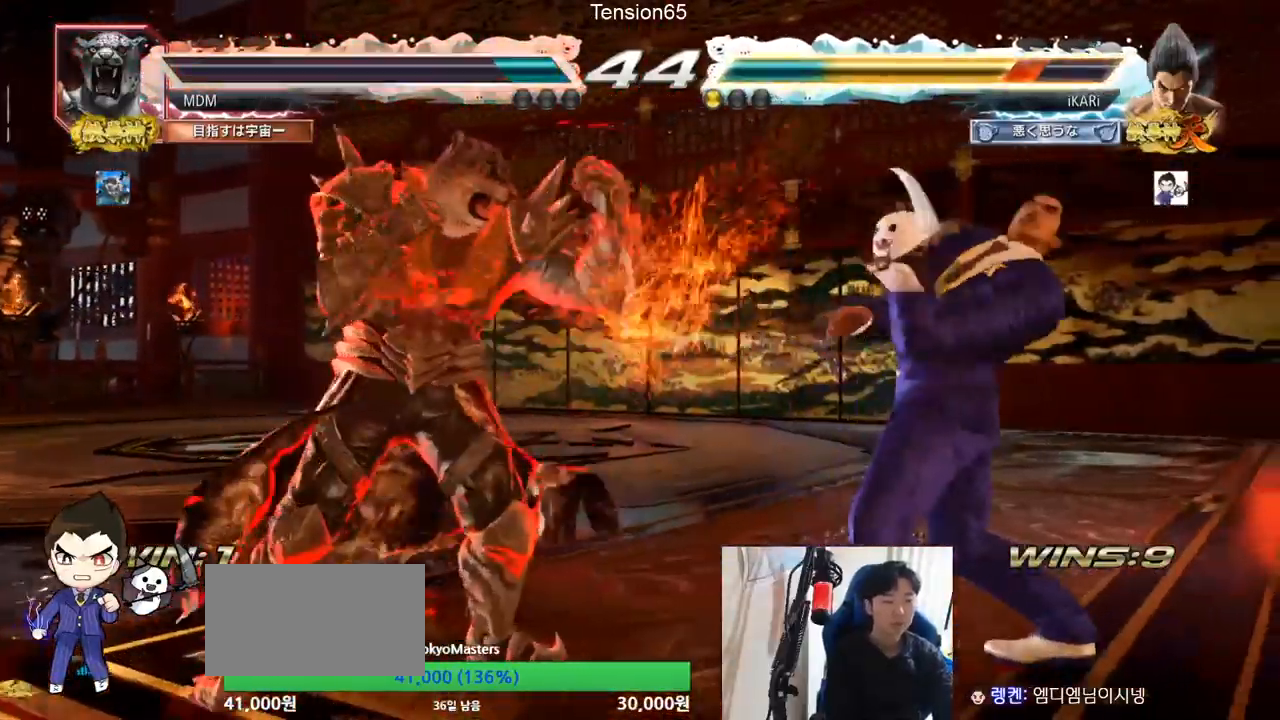
{"buttons": [], "left_stick": "center", "events": [[117, "left_stick", "right"], [184, "left_stick", "center"], [234, "left_stick", "right"], [434, "left_stick", "center"]]}
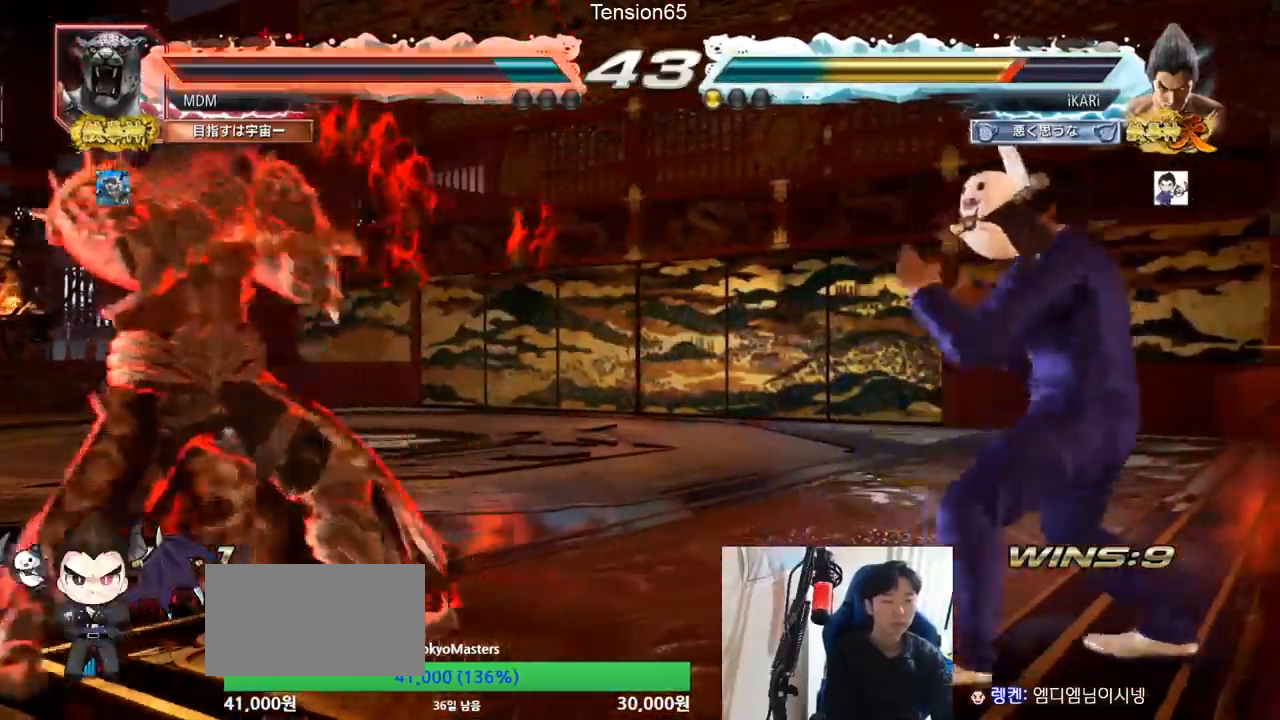
{"buttons": [], "left_stick": "right", "events": [[33, "left_stick", "up"], [217, "left_stick", "center"], [383, "left_stick", "right"], [434, "left_stick", "center"], [500, "left_stick", "right"]]}